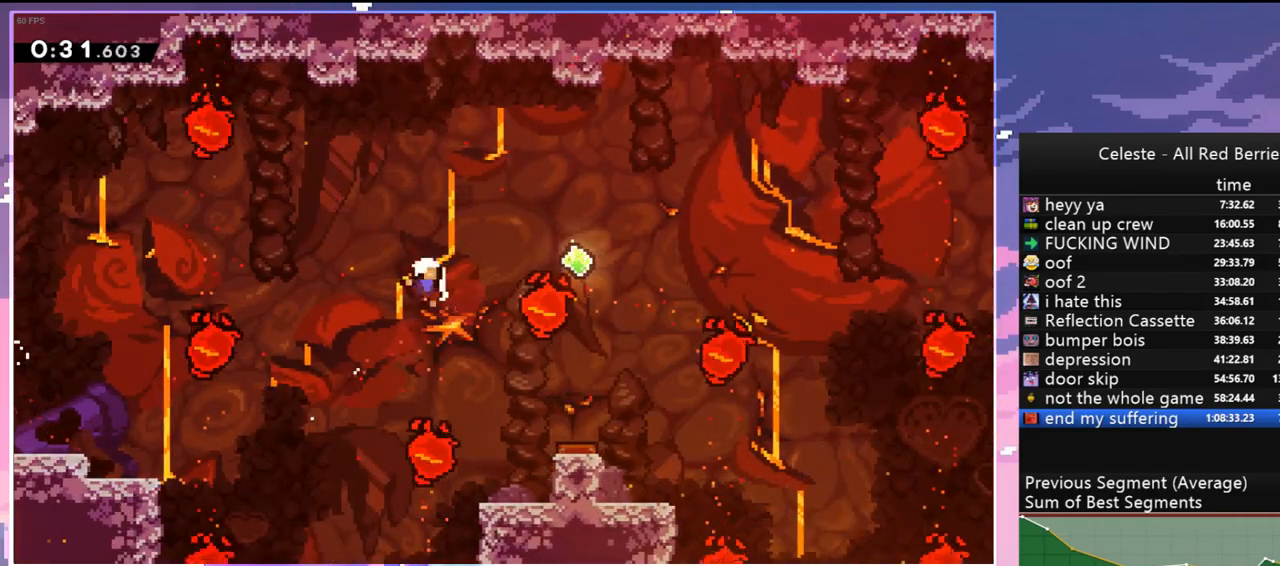
Gameplay with keyboard; each line is a JSON object with the keys held at the frame after it. "events" lists presses ("down") and releases ("up") of "dash", "down", "grab", "jump", "jump2", "left", "menu", "right", "skip" and "up" between this image and that frame as [ms after this image, input, new state], when the widget could be followed in between. No other keys are recorded. Mouse input is not recorded. Key names are as the overlay labels them; some are game actions (e.g. jump) rather than physical keys.
{"keys": [], "events": [[150, "jump", "down"], [284, "jump", "up"], [334, "jump", "down"], [484, "jump", "up"]]}
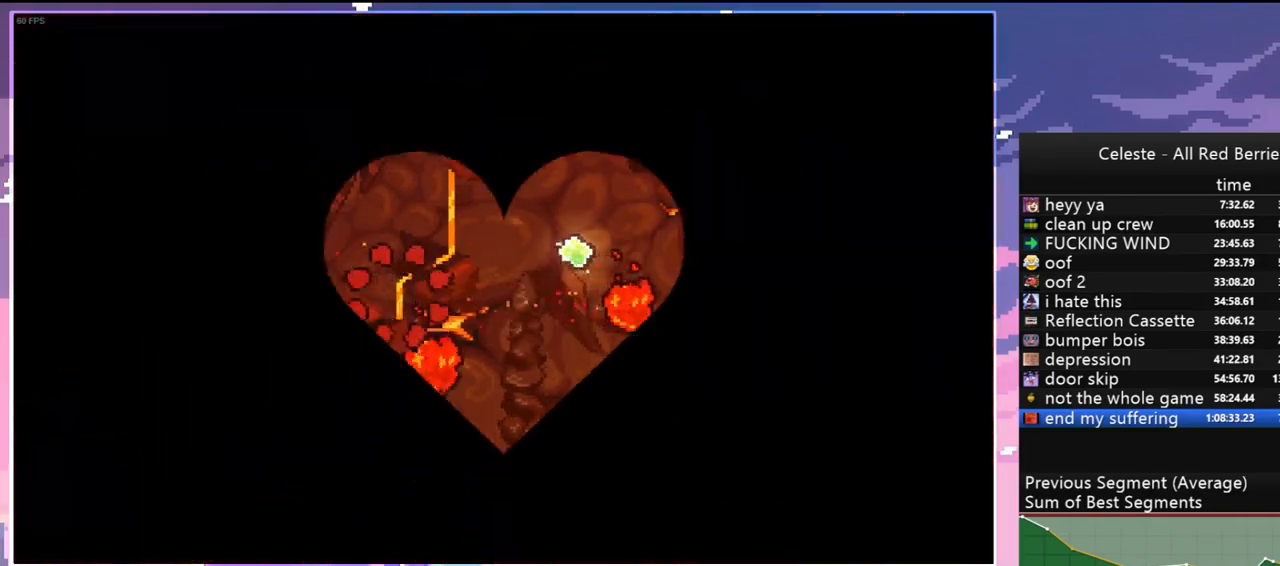
{"keys": [], "events": [[17, "jump", "down"], [167, "jump", "up"], [217, "jump", "down"], [300, "jump", "up"]]}
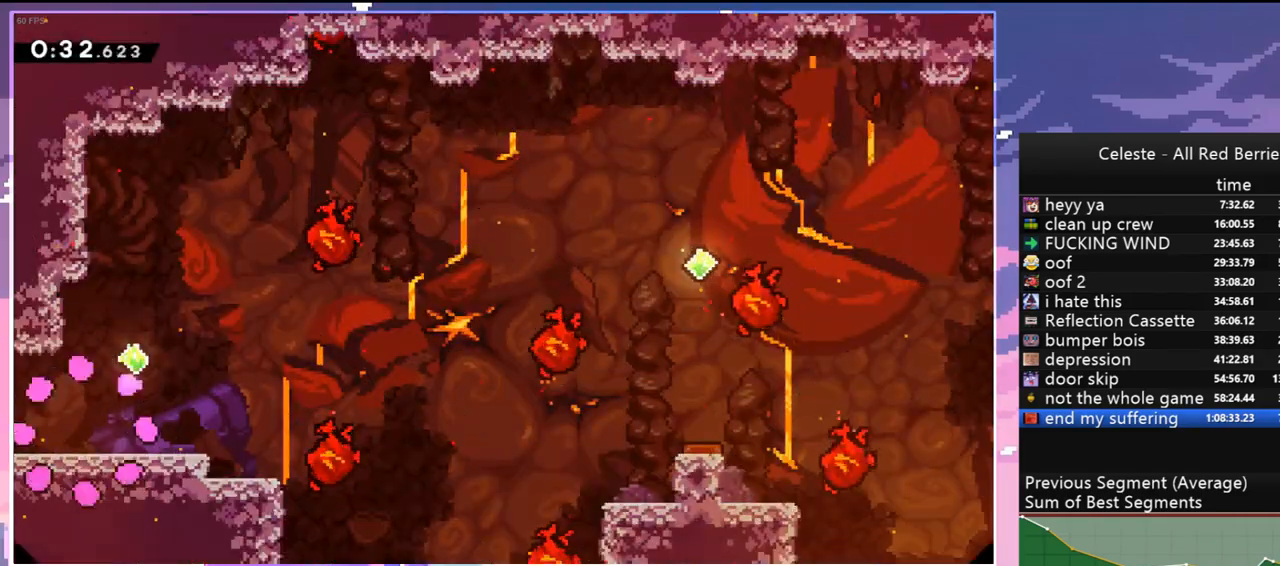
{"keys": [], "events": [[417, "right", "down"], [467, "right", "up"]]}
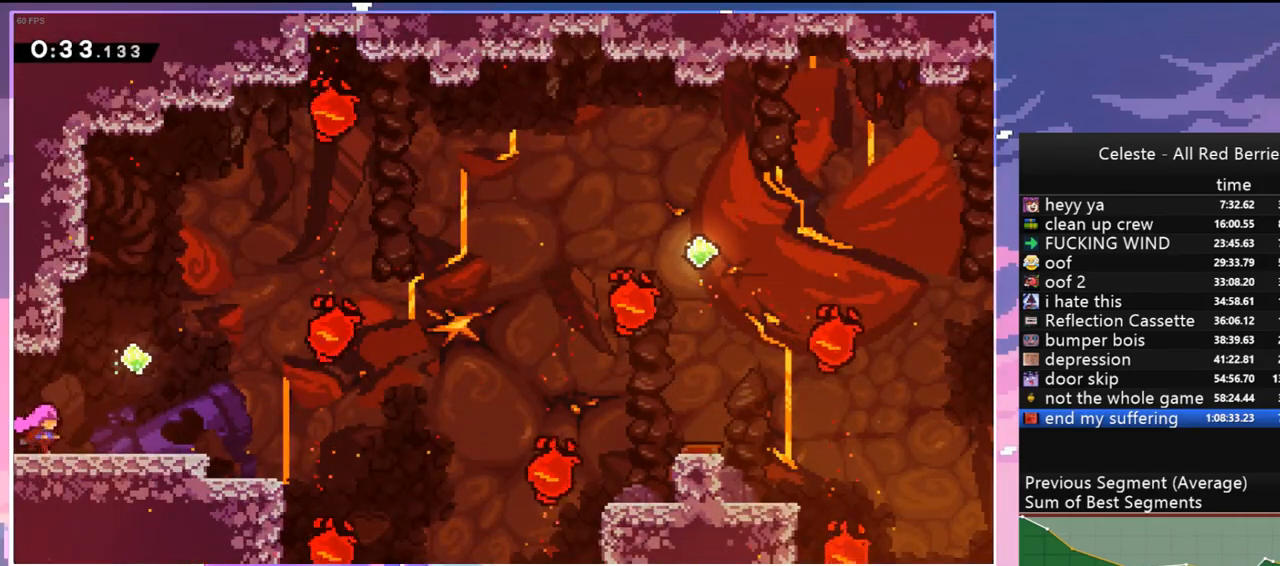
{"keys": ["dash", "down", "right"], "events": [[200, "jump", "down"], [200, "right", "down"], [284, "down", "down"], [384, "dash", "down"], [434, "jump", "up"]]}
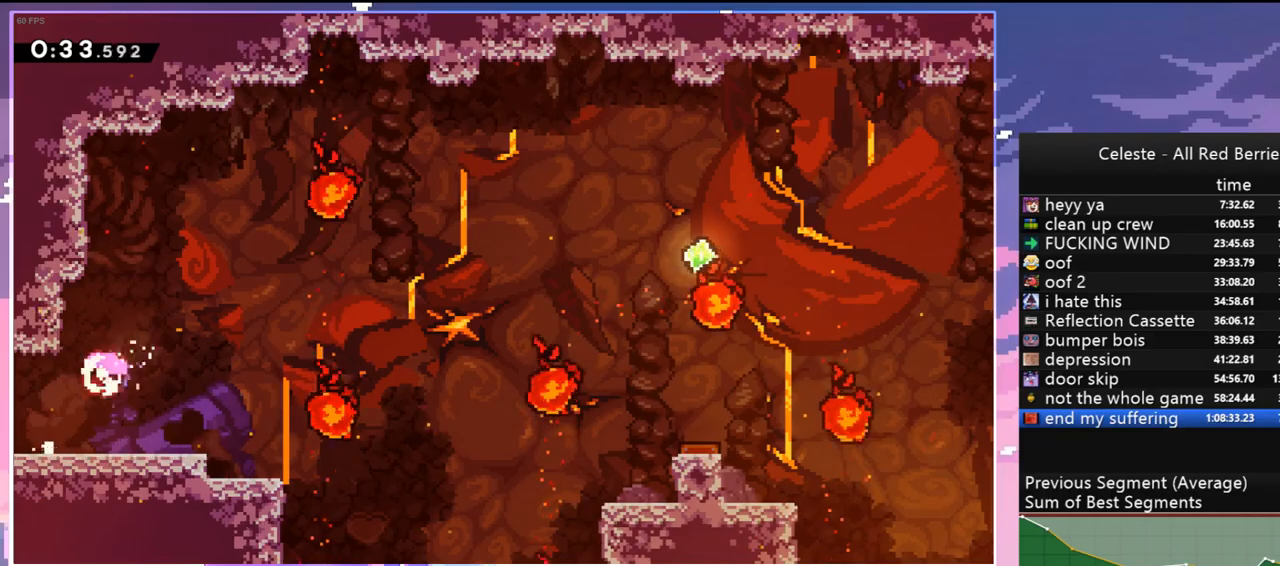
{"keys": ["right", "up"], "events": [[117, "down", "up"], [117, "jump", "down"], [167, "dash", "up"], [217, "up", "down"], [350, "dash", "down"], [400, "jump", "up"], [500, "dash", "up"]]}
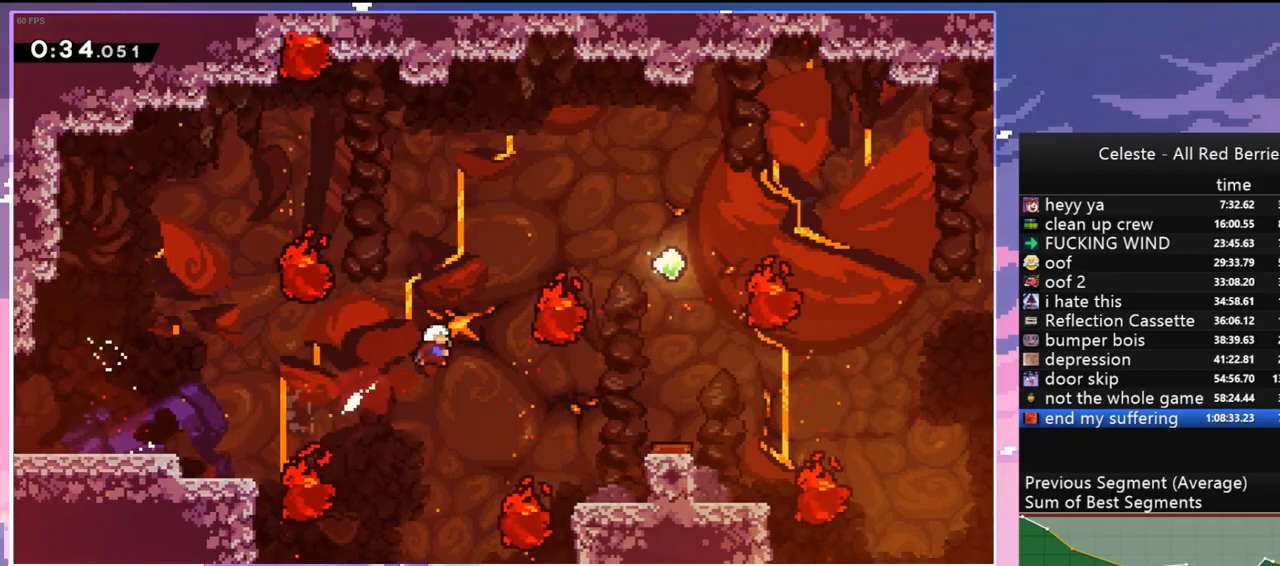
{"keys": ["right"], "events": [[34, "dash", "down"], [184, "dash", "up"], [467, "up", "up"]]}
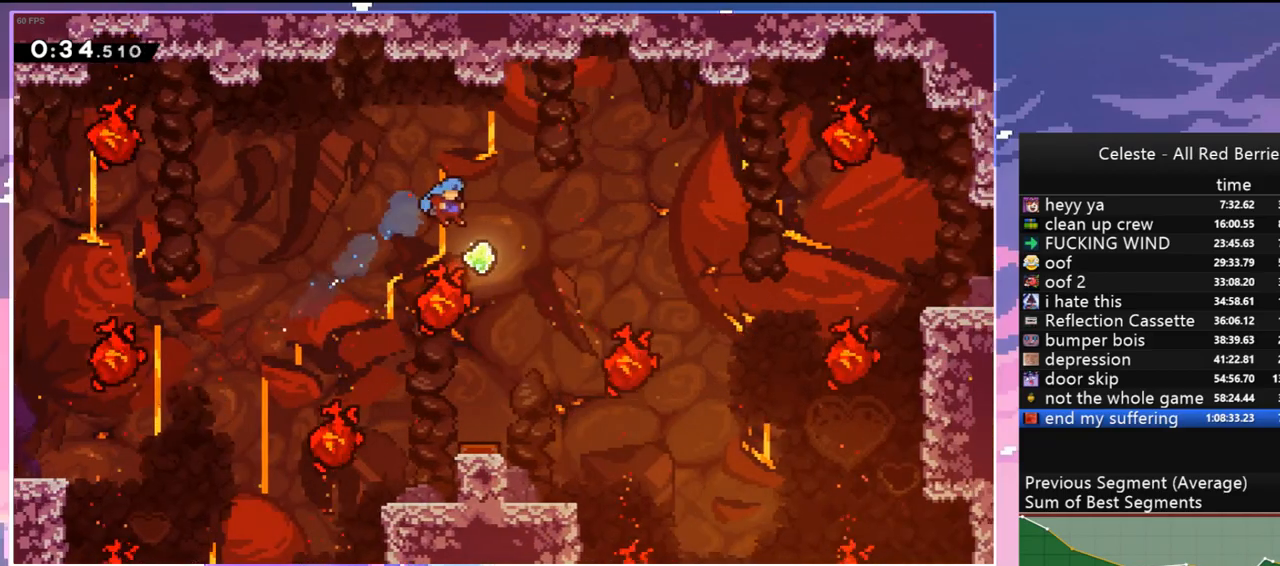
{"keys": ["right"], "events": [[200, "dash", "down"], [334, "dash", "up"]]}
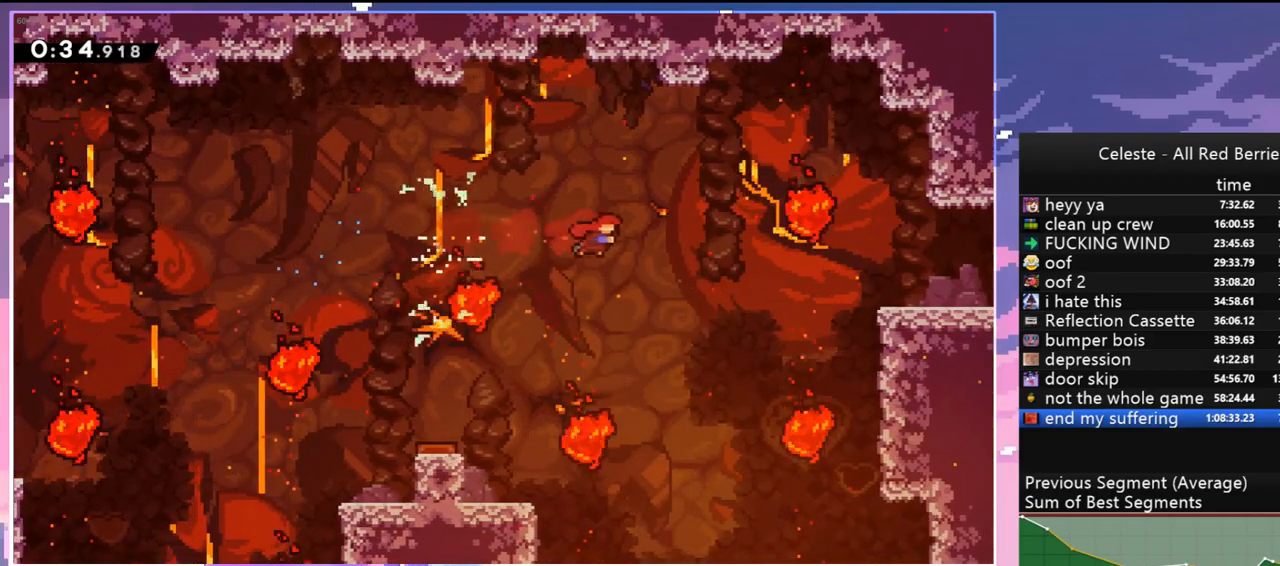
{"keys": ["grab", "right", "up"], "events": [[117, "dash", "down"], [217, "up", "down"], [300, "grab", "down"], [400, "dash", "up"]]}
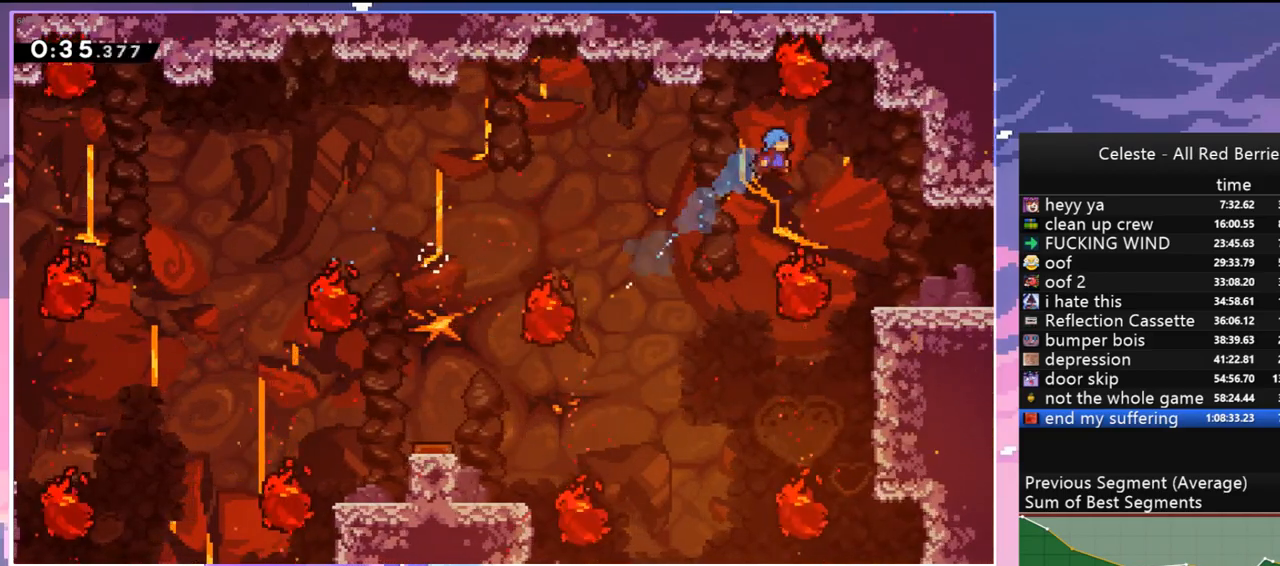
{"keys": ["right"], "events": [[417, "grab", "up"], [417, "up", "up"]]}
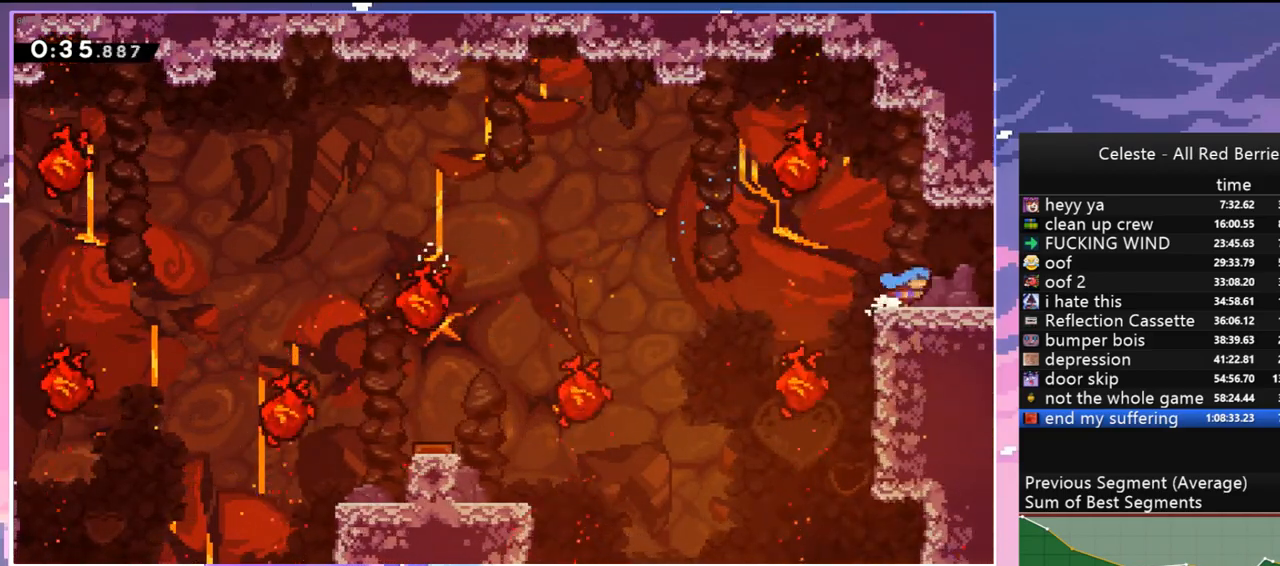
{"keys": ["right"], "events": [[50, "dash", "down"], [150, "jump", "down"], [200, "dash", "up"], [250, "jump", "up"]]}
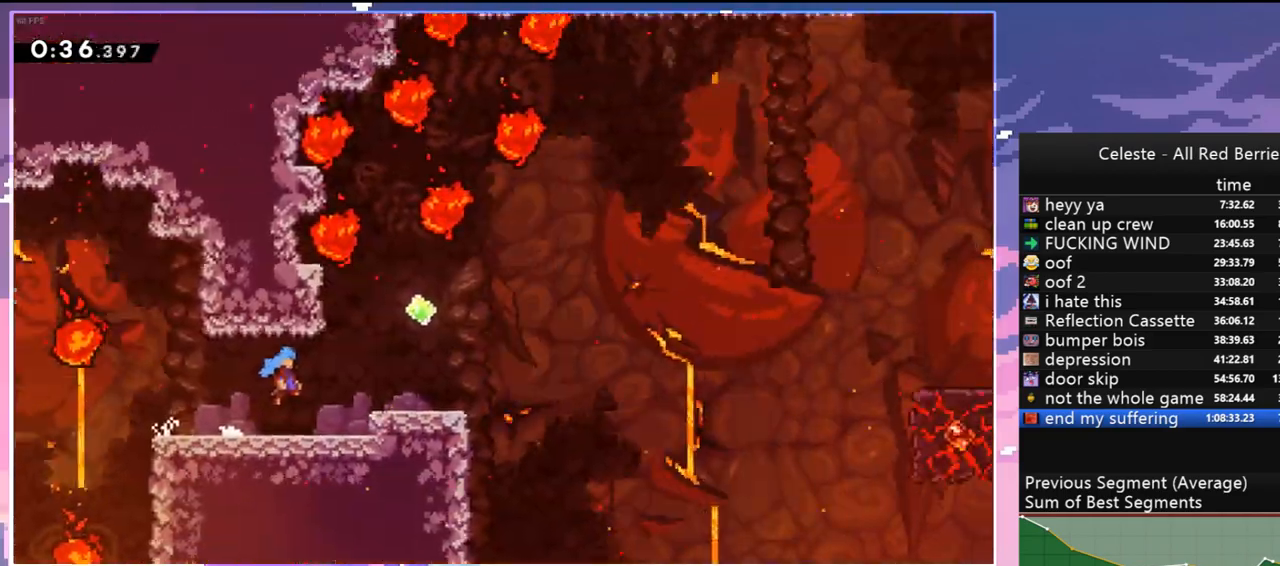
{"keys": ["right"], "events": []}
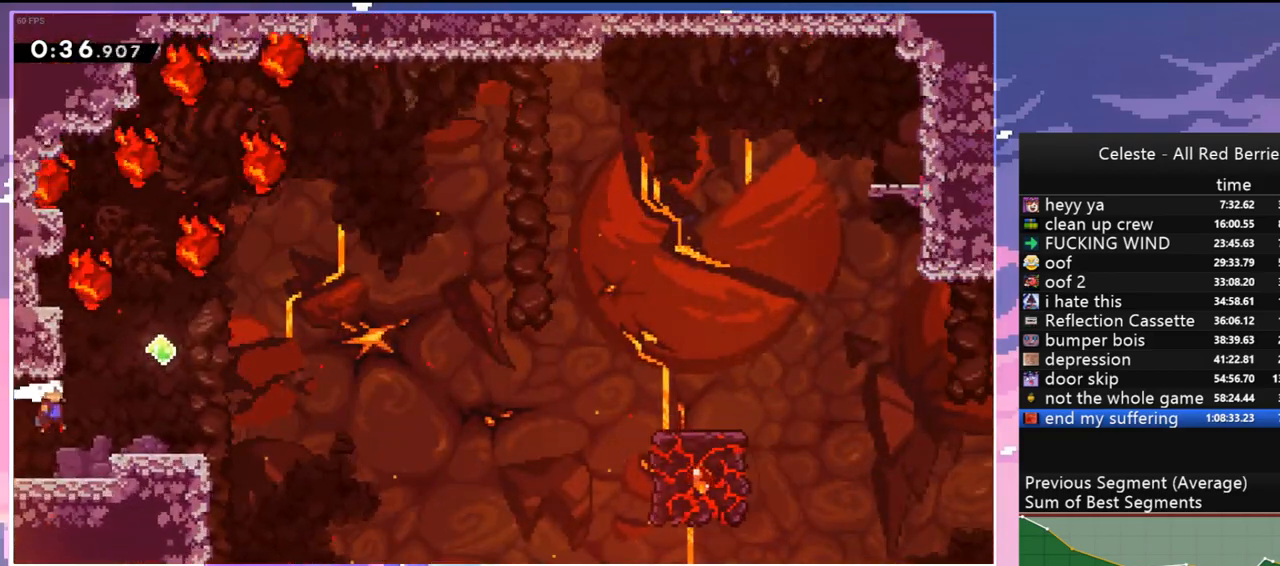
{"keys": ["jump", "right"], "events": [[134, "right", "up"], [267, "jump", "down"], [367, "right", "down"]]}
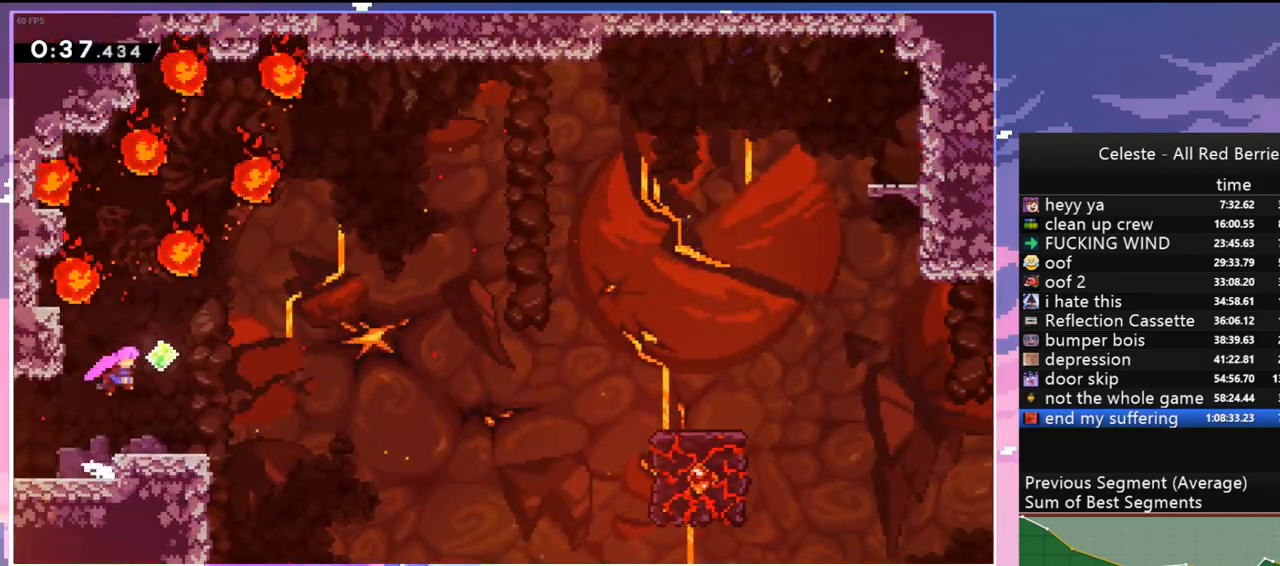
{"keys": ["jump", "right"], "events": [[50, "down", "down"], [100, "dash", "down"], [150, "jump", "up"], [284, "jump", "down"], [384, "dash", "up"], [384, "down", "up"]]}
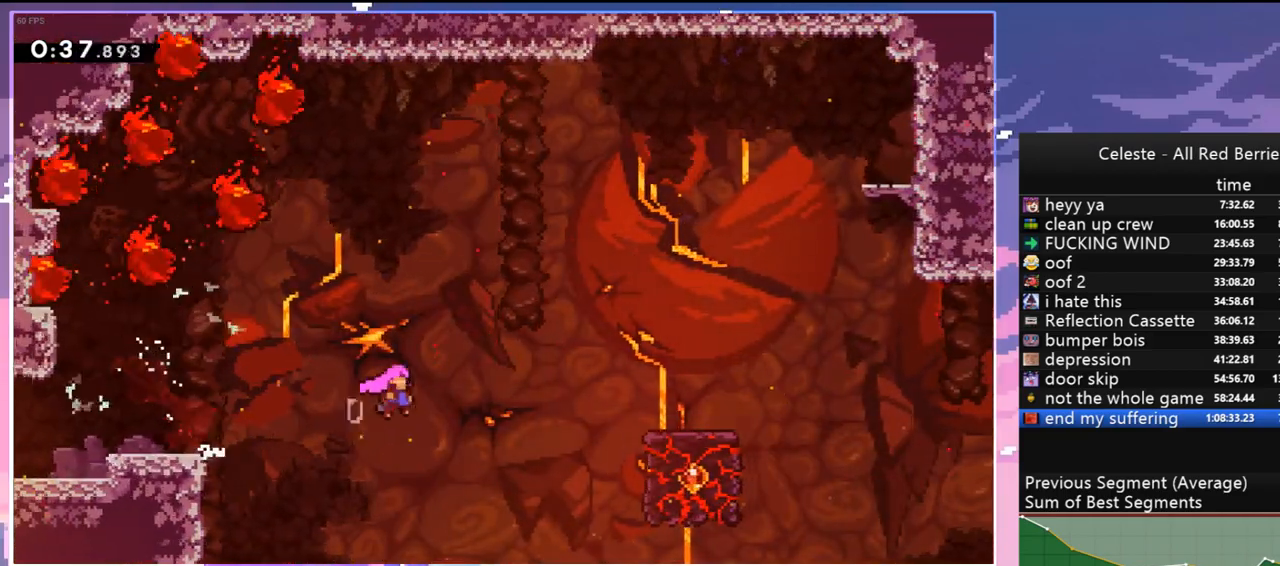
{"keys": ["jump", "right"], "events": [[217, "dash", "down"], [267, "jump", "up"], [450, "jump", "down"], [500, "dash", "up"]]}
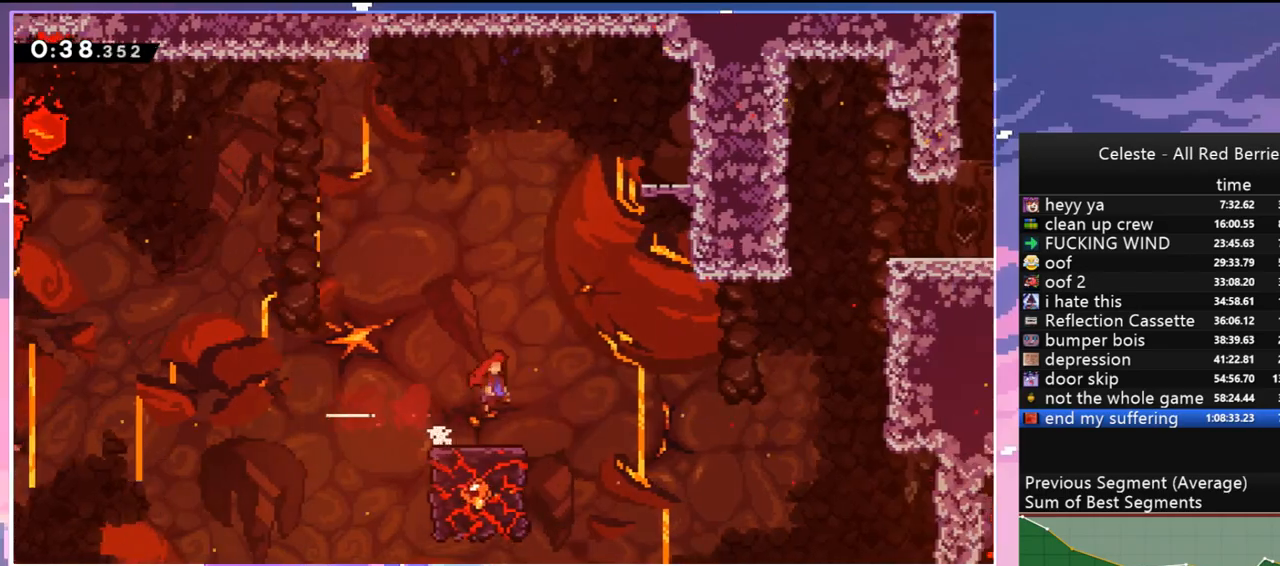
{"keys": ["dash", "right", "up"], "events": [[367, "up", "down"], [417, "dash", "down"], [467, "jump", "up"]]}
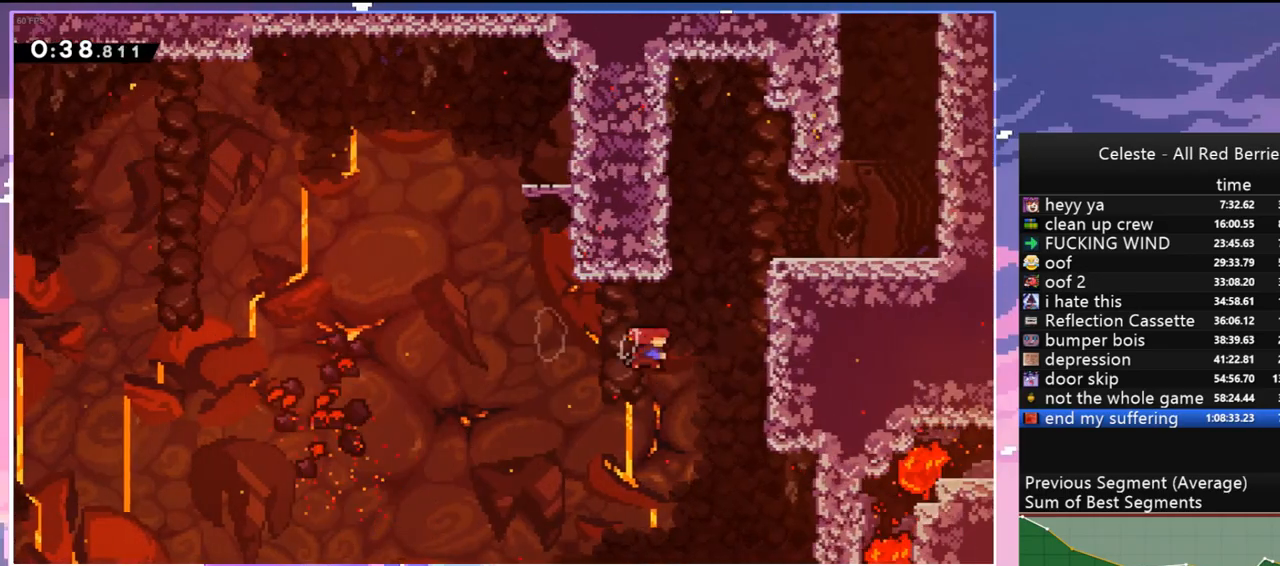
{"keys": ["right", "up"], "events": [[50, "grab", "down"], [150, "dash", "up"], [200, "jump", "down"], [284, "grab", "up"], [284, "jump", "up"]]}
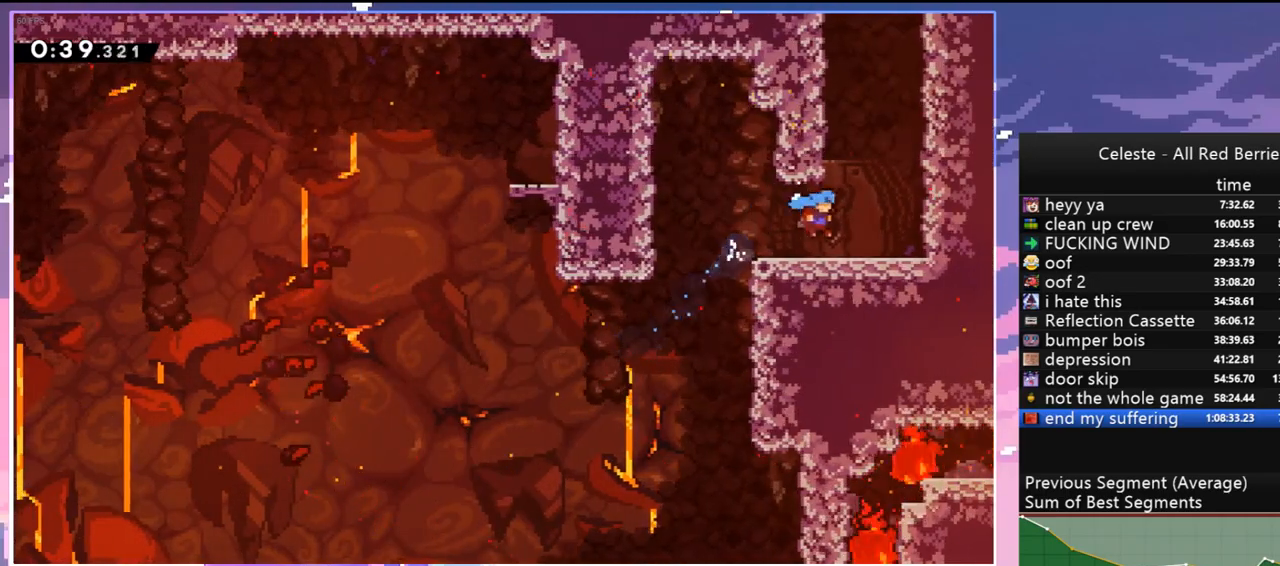
{"keys": ["grab", "jump2", "right", "up"], "events": [[117, "jump", "down"], [217, "grab", "down"], [350, "jump2", "down"], [450, "jump", "up"]]}
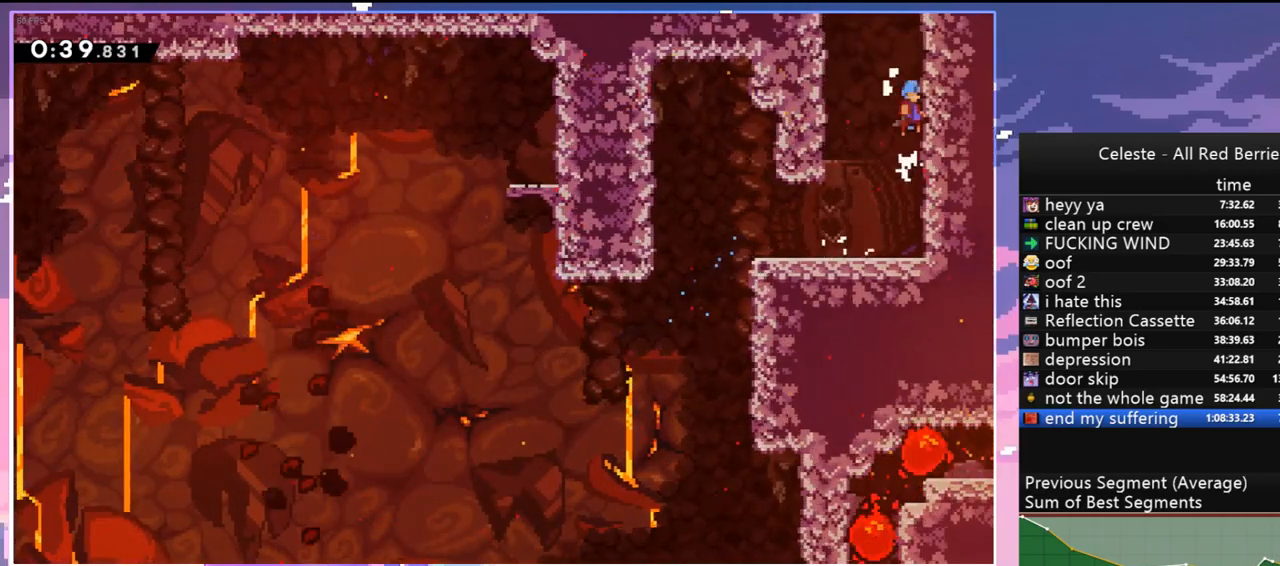
{"keys": ["grab", "jump"], "events": [[84, "jump", "down"], [134, "jump2", "up"], [267, "jump2", "down"], [317, "jump", "up"], [317, "right", "up"], [367, "up", "up"], [417, "jump", "down"], [467, "jump2", "up"]]}
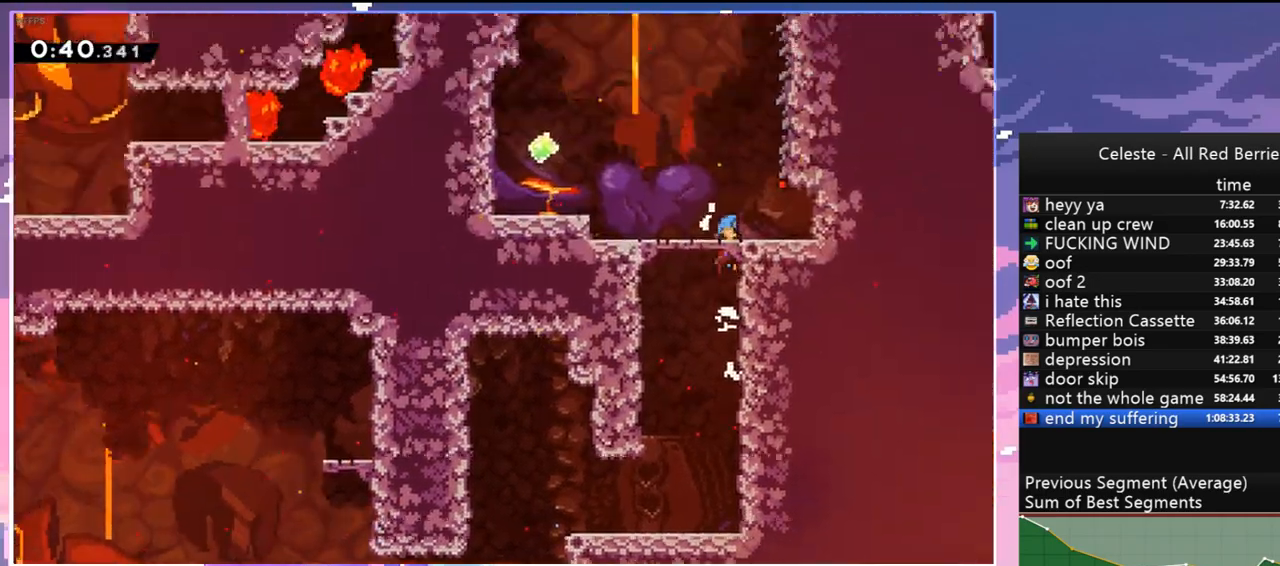
{"keys": ["grab", "jump"], "events": []}
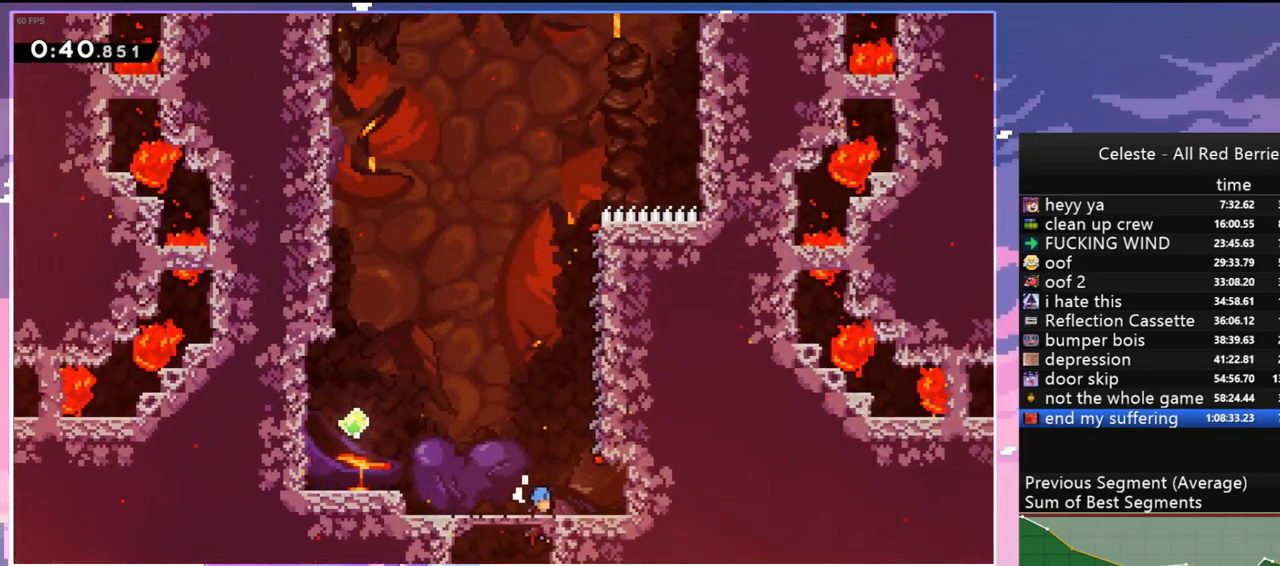
{"keys": ["grab", "up"], "events": [[17, "right", "down"], [250, "up", "down"], [300, "jump", "up"], [450, "right", "up"]]}
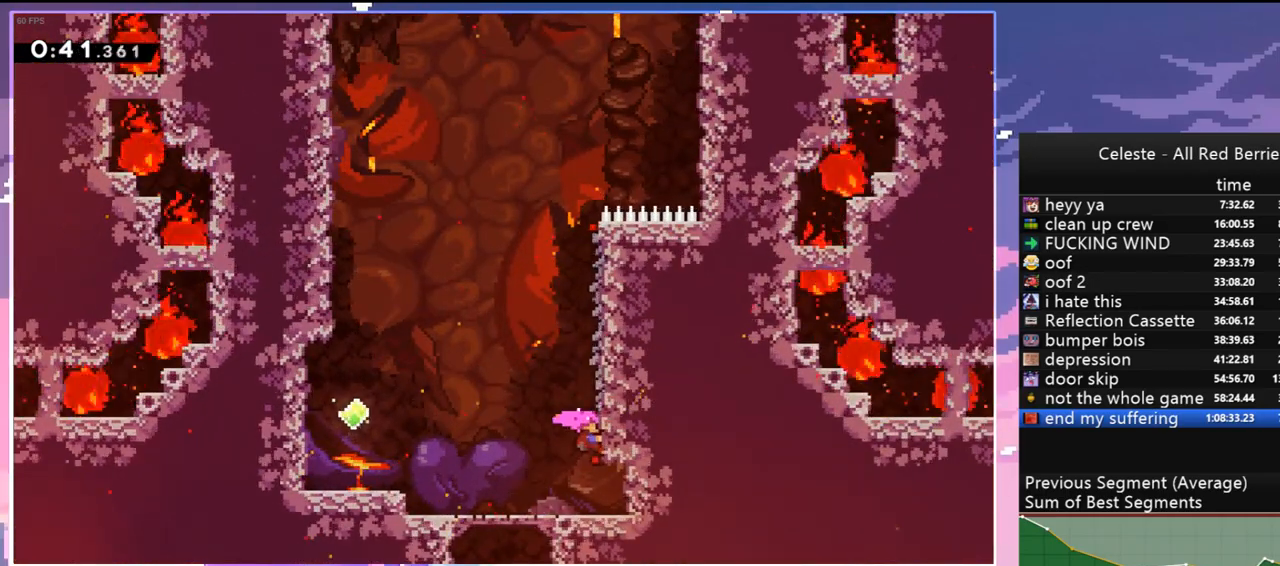
{"keys": ["dash", "up"], "events": [[417, "dash", "down"], [417, "grab", "up"]]}
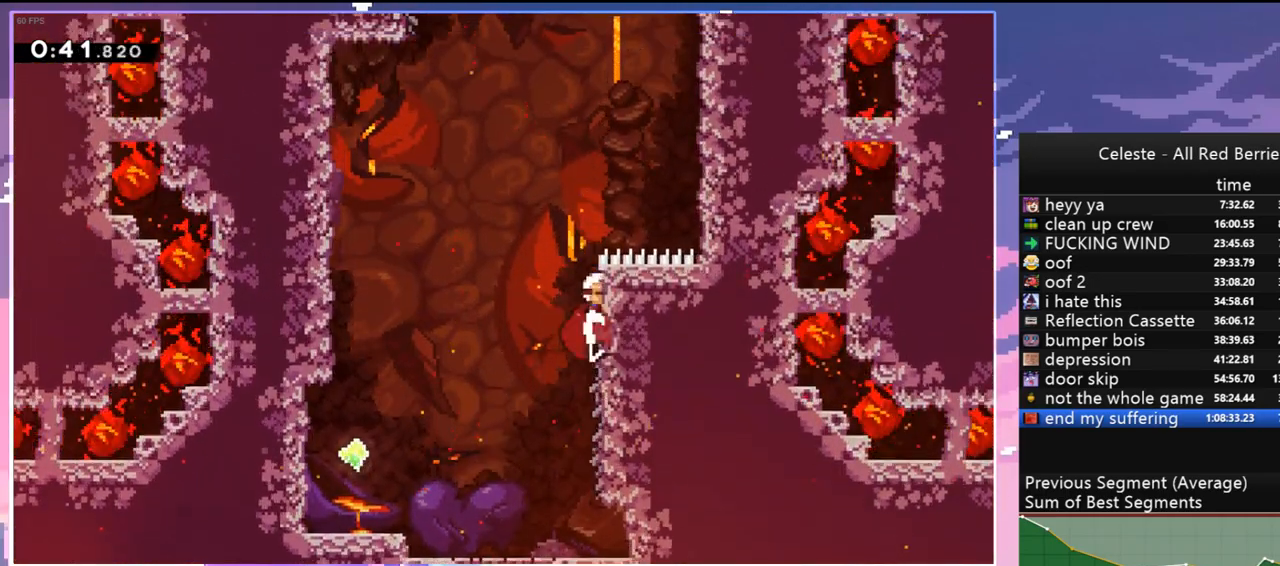
{"keys": ["grab", "jump", "left", "up"], "events": [[50, "jump", "down"], [100, "dash", "up"], [150, "left", "down"], [484, "grab", "down"]]}
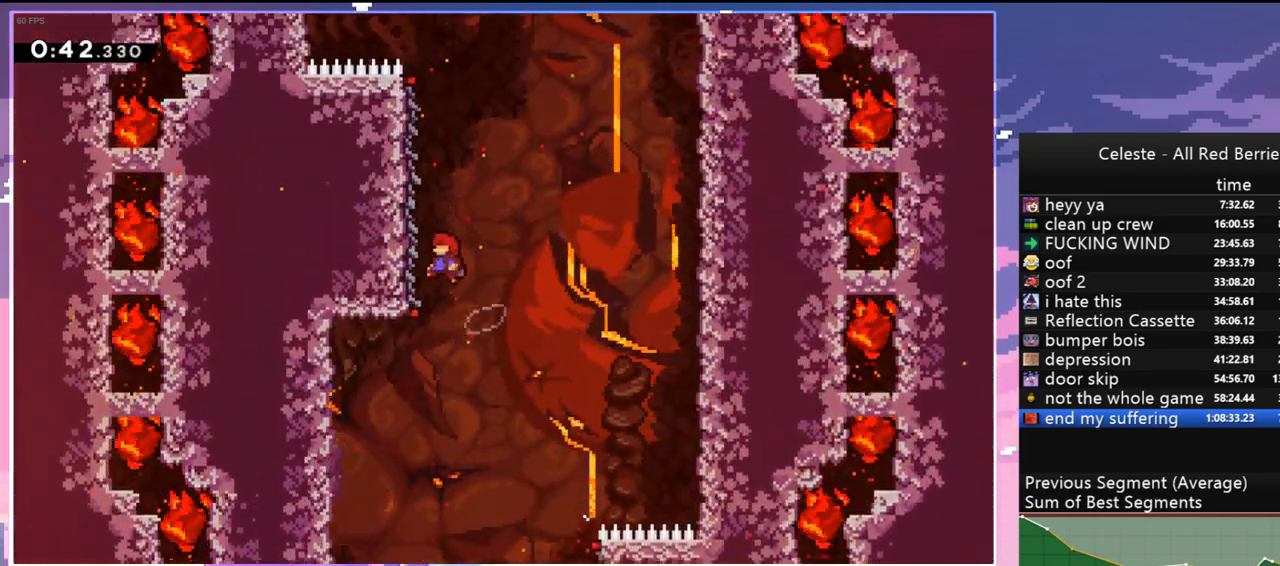
{"keys": ["grab", "up"], "events": [[117, "jump", "up"], [217, "left", "up"]]}
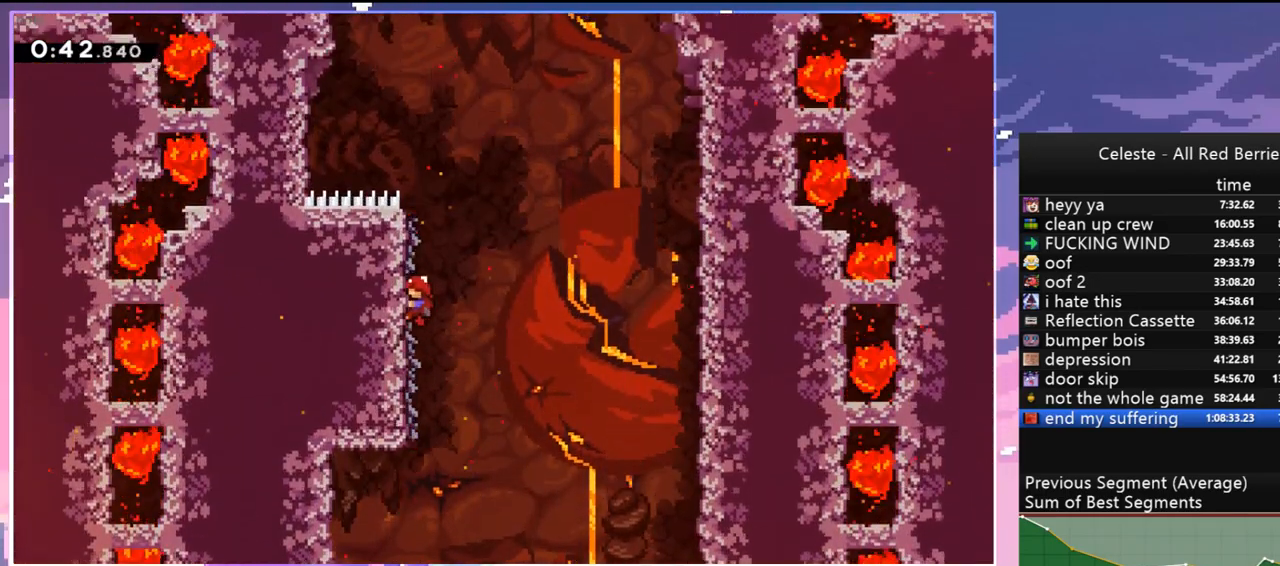
{"keys": ["grab", "jump", "right", "up"], "events": [[34, "dash", "down"], [34, "grab", "up"], [234, "jump", "down"], [317, "grab", "down"], [417, "dash", "up"], [467, "right", "down"]]}